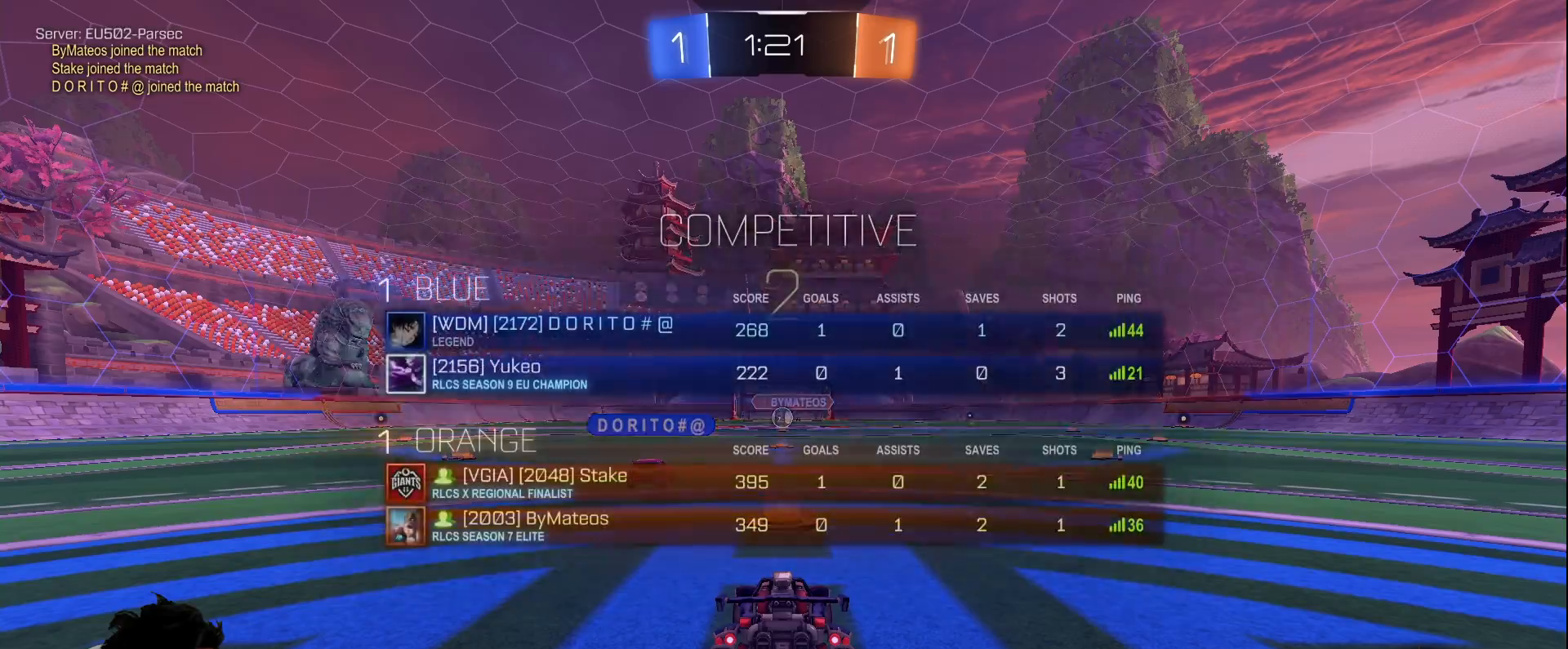
Gameplay with keyboard and mouse; each line is a JSON object with the keys and mouse buttons held at the frame after it. "events" lists presses ("down") and releases ("up") of "a", "d", "e", "q", "s", "shift", "space", "w", "mouse_left", "mouse_wheel" and "mouse_right" between this image and that frame as [ms after this image, input, new state], when the widget could be followed in between. "mouse_left", "mouse_wheel", "mouse_right" = the "left", "wheel", "right" buttons of the "mouse" list. No other keys are recorded. "wheel" means that the mouse wheel is clicked or scrolled. Mouse movement is not recorded.
{"keys": ["w"], "mouse": ["left"], "events": []}
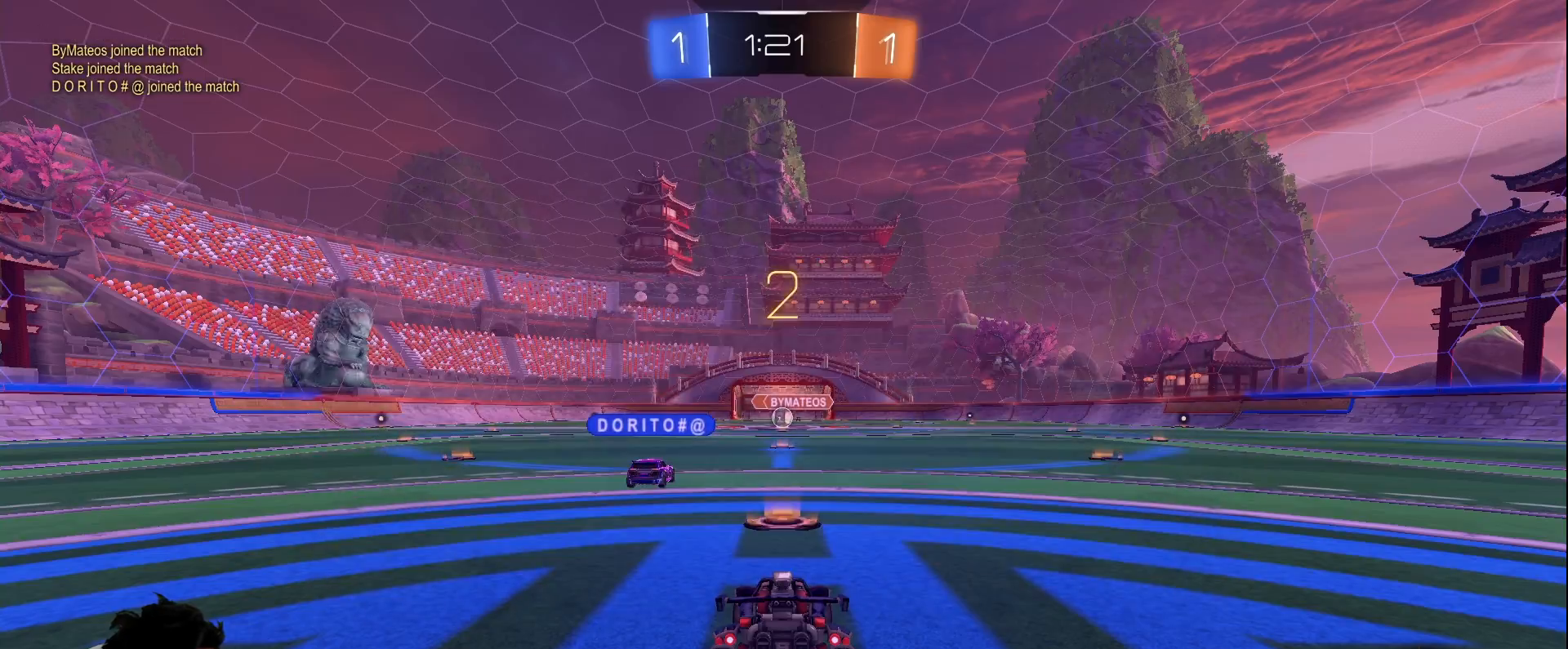
{"keys": ["w"], "mouse": ["left"], "events": []}
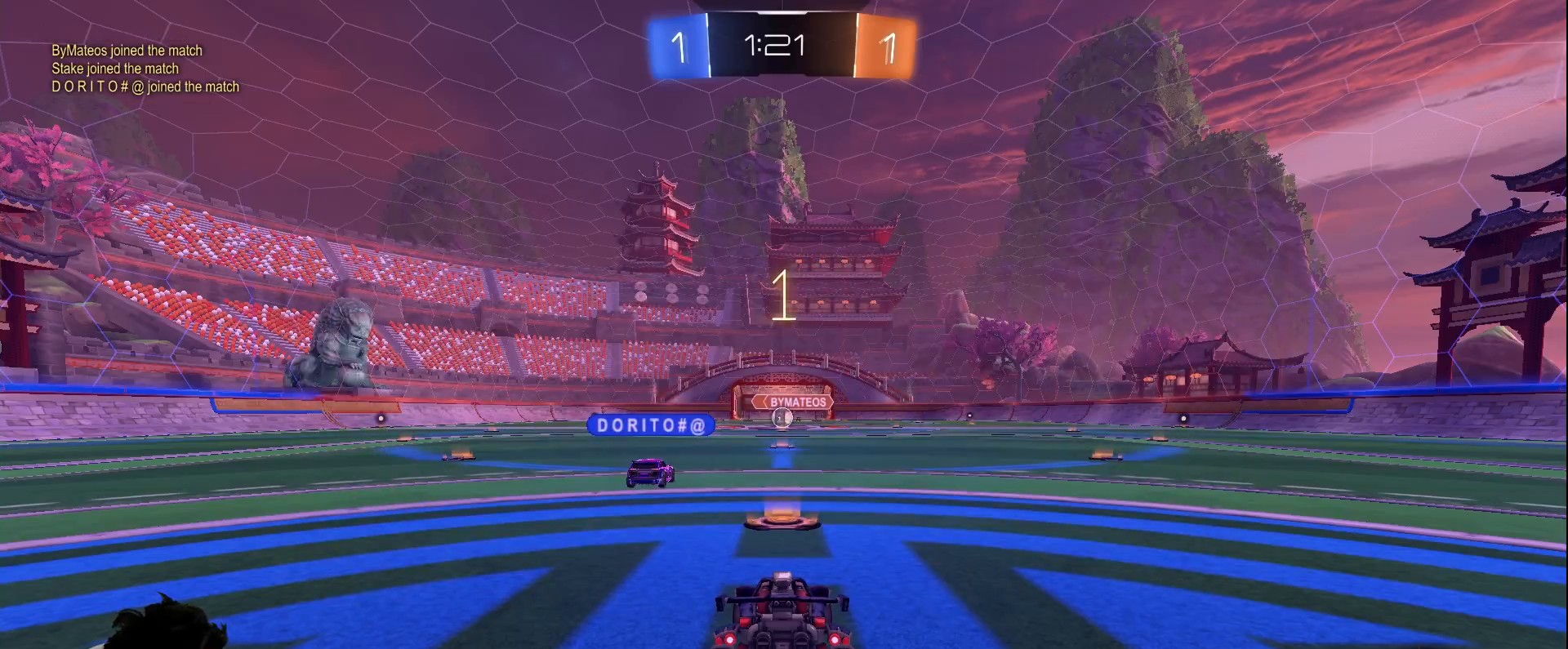
{"keys": ["w"], "mouse": ["left"], "events": []}
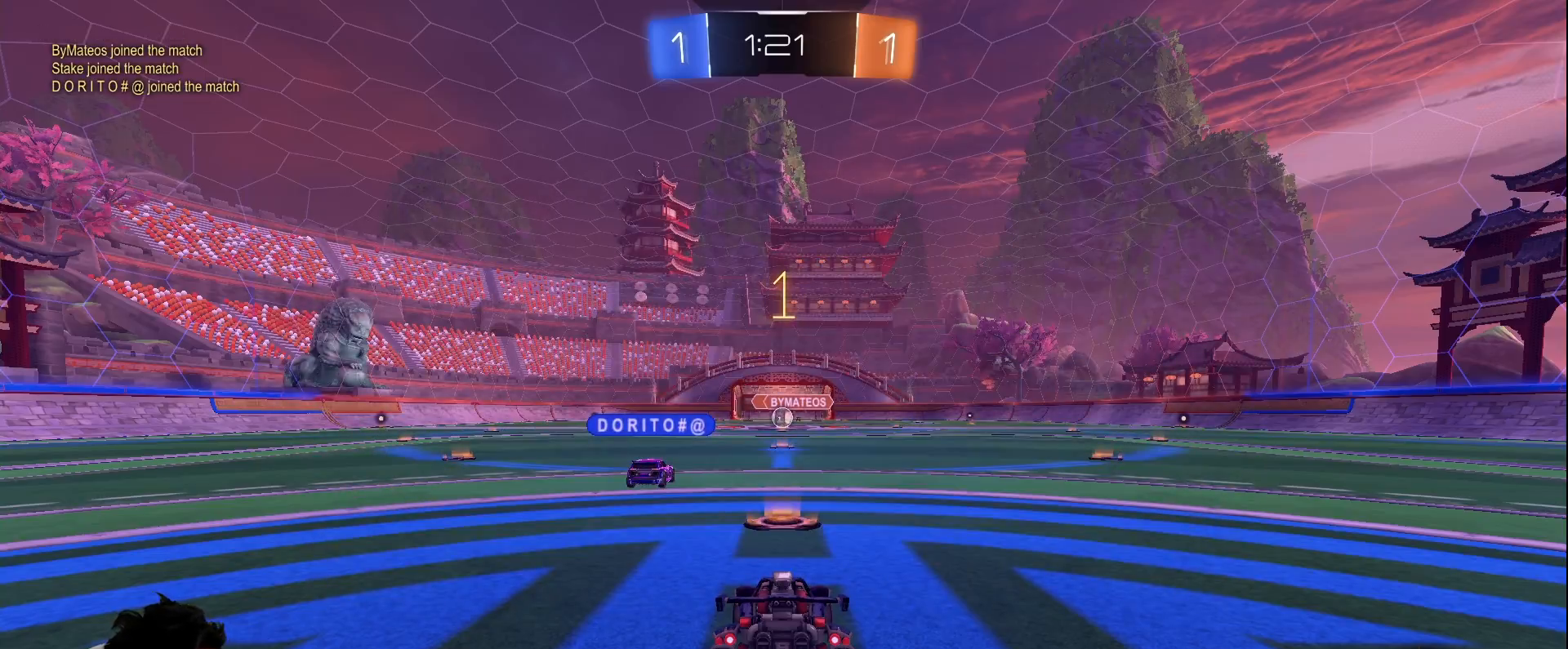
{"keys": ["w"], "mouse": ["left"], "events": []}
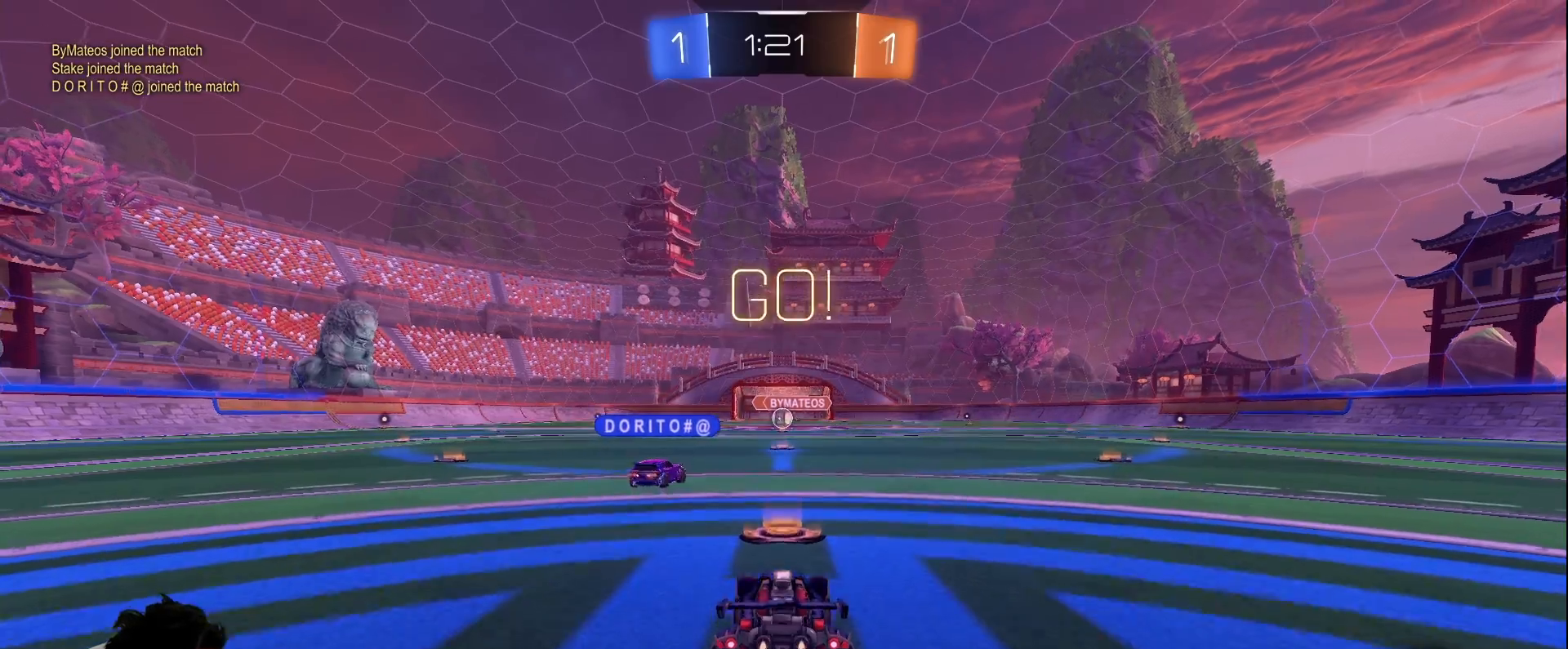
{"keys": ["space", "w"], "mouse": [], "events": [[67, "mouse_right", "down"], [150, "mouse_right", "up"], [150, "space", "down"], [250, "mouse_right", "down"], [350, "space", "up"], [383, "mouse_left", "up"], [433, "mouse_right", "up"], [433, "space", "down"]]}
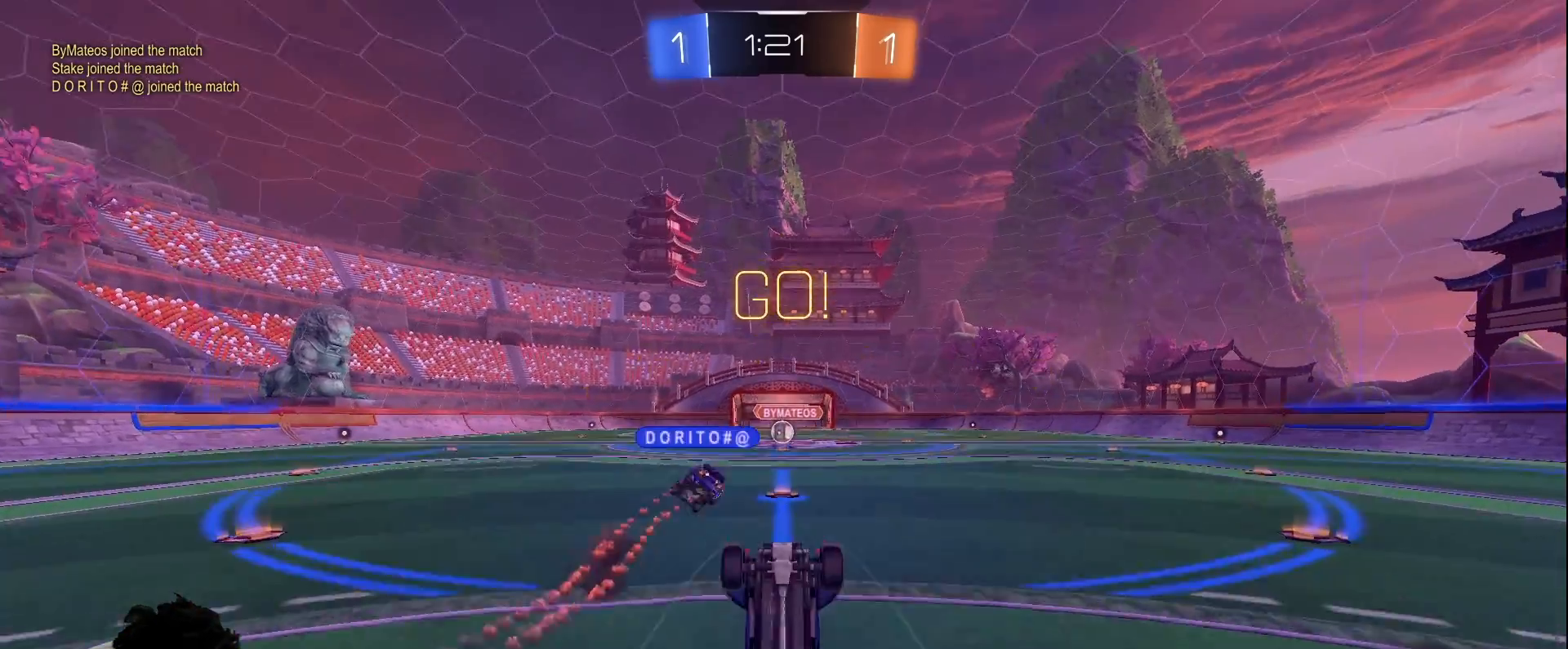
{"keys": ["w"], "mouse": [], "events": [[117, "space", "up"]]}
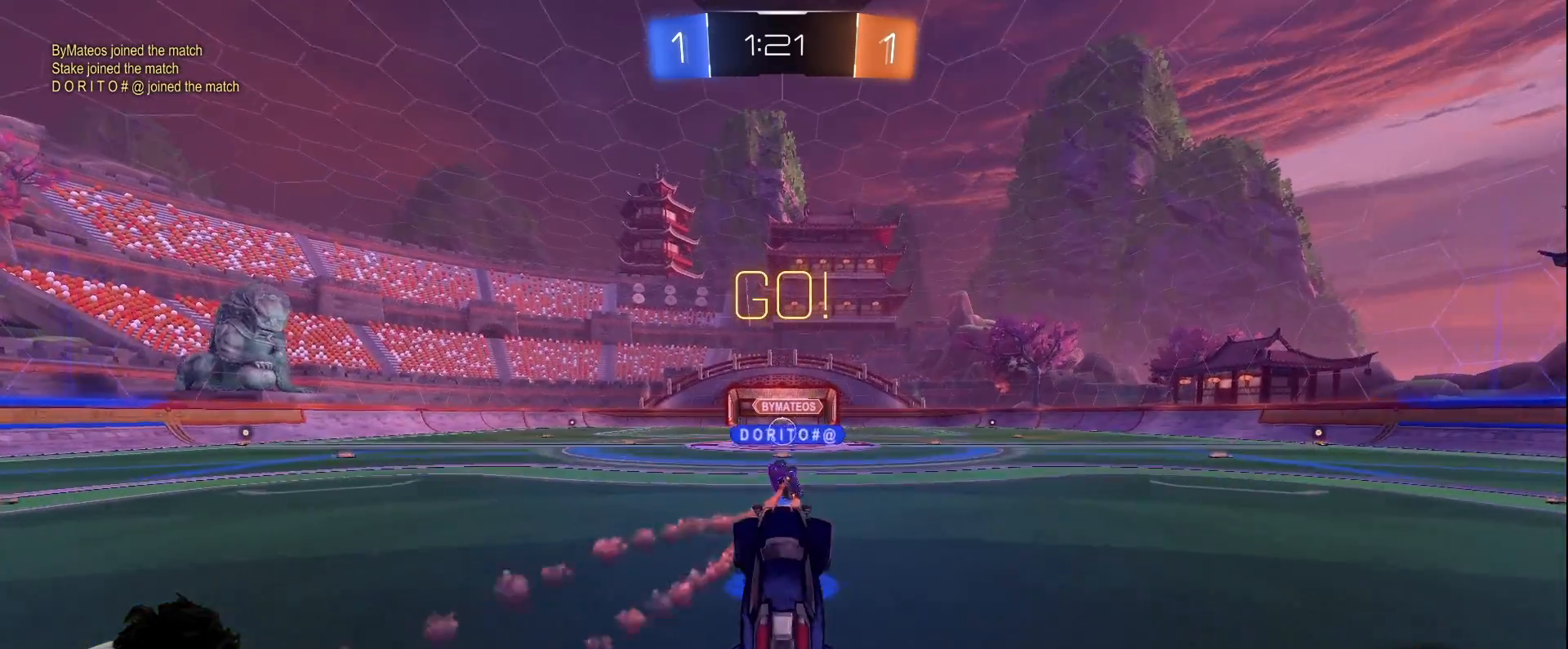
{"keys": ["w"], "mouse": [], "events": []}
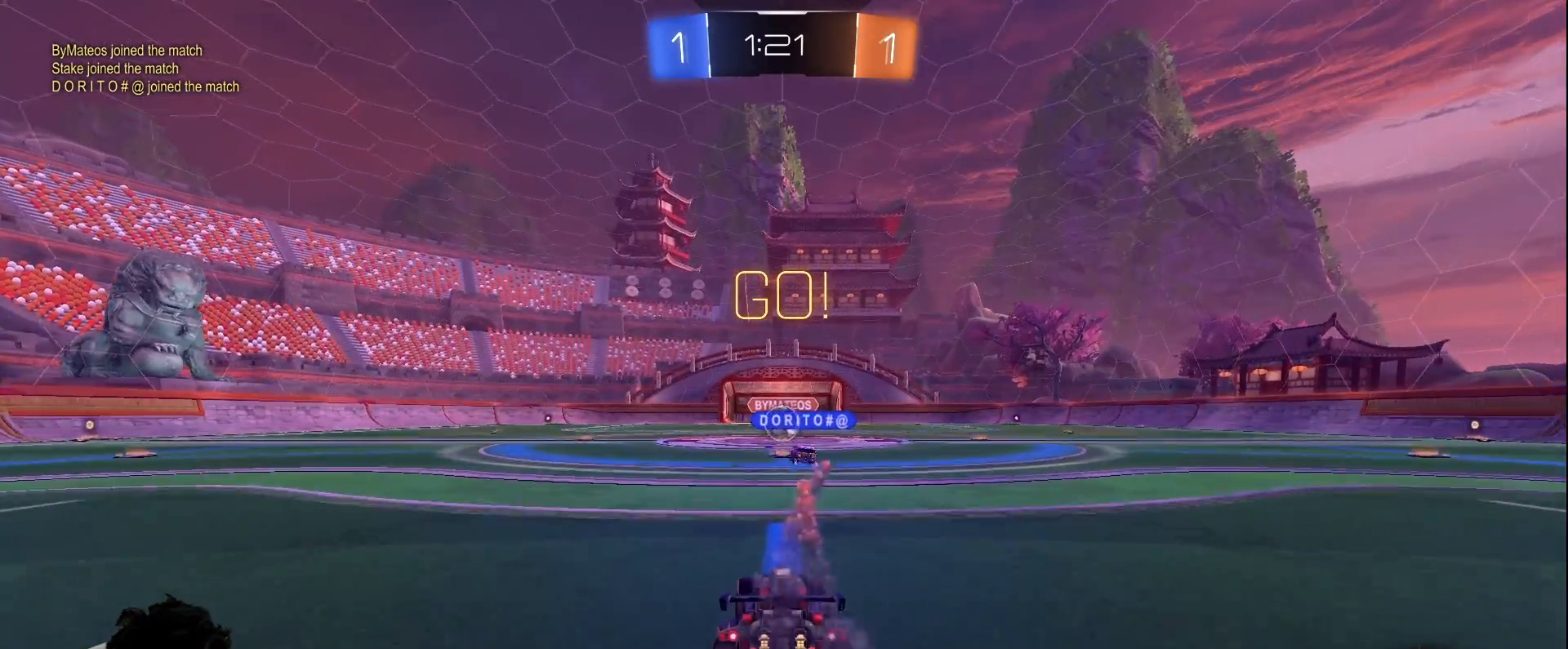
{"keys": ["d", "w"], "mouse": [], "events": [[483, "d", "down"]]}
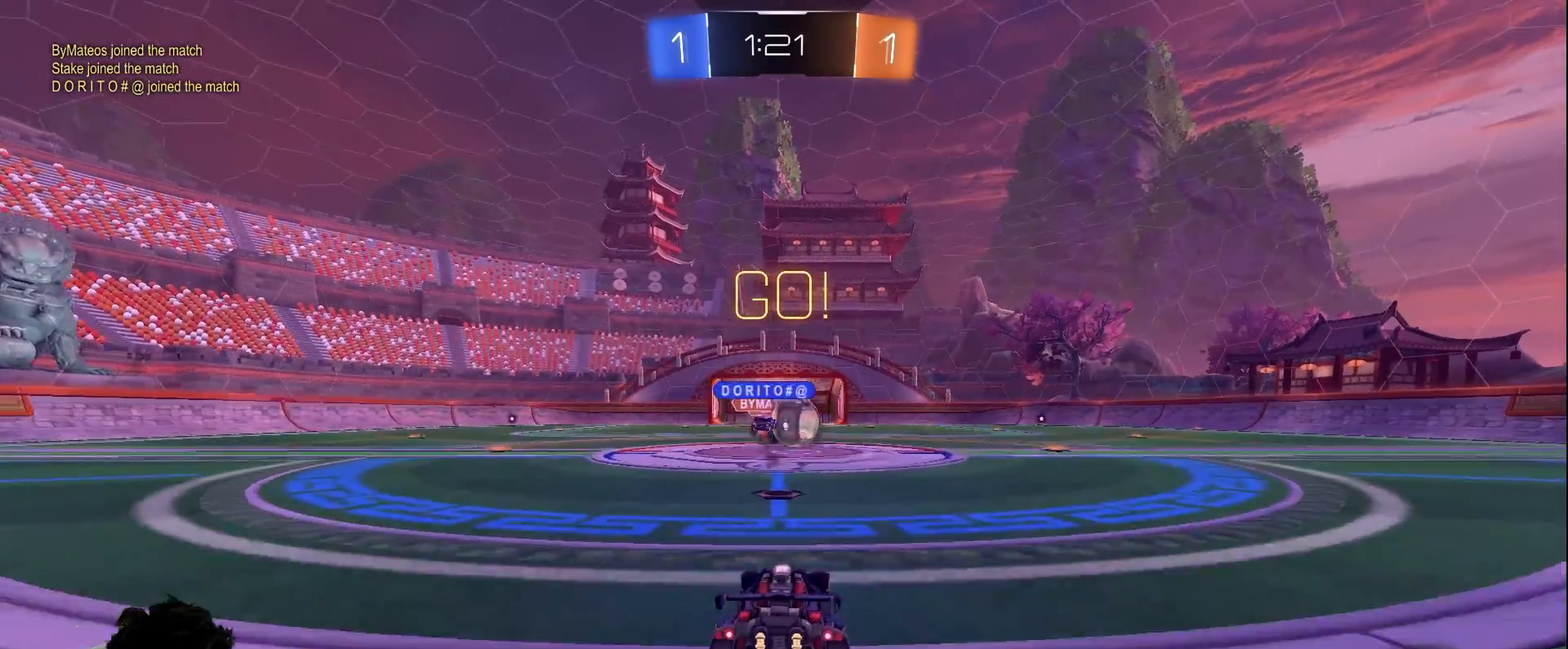
{"keys": ["d", "w"], "mouse": ["left"], "events": [[83, "mouse_left", "down"]]}
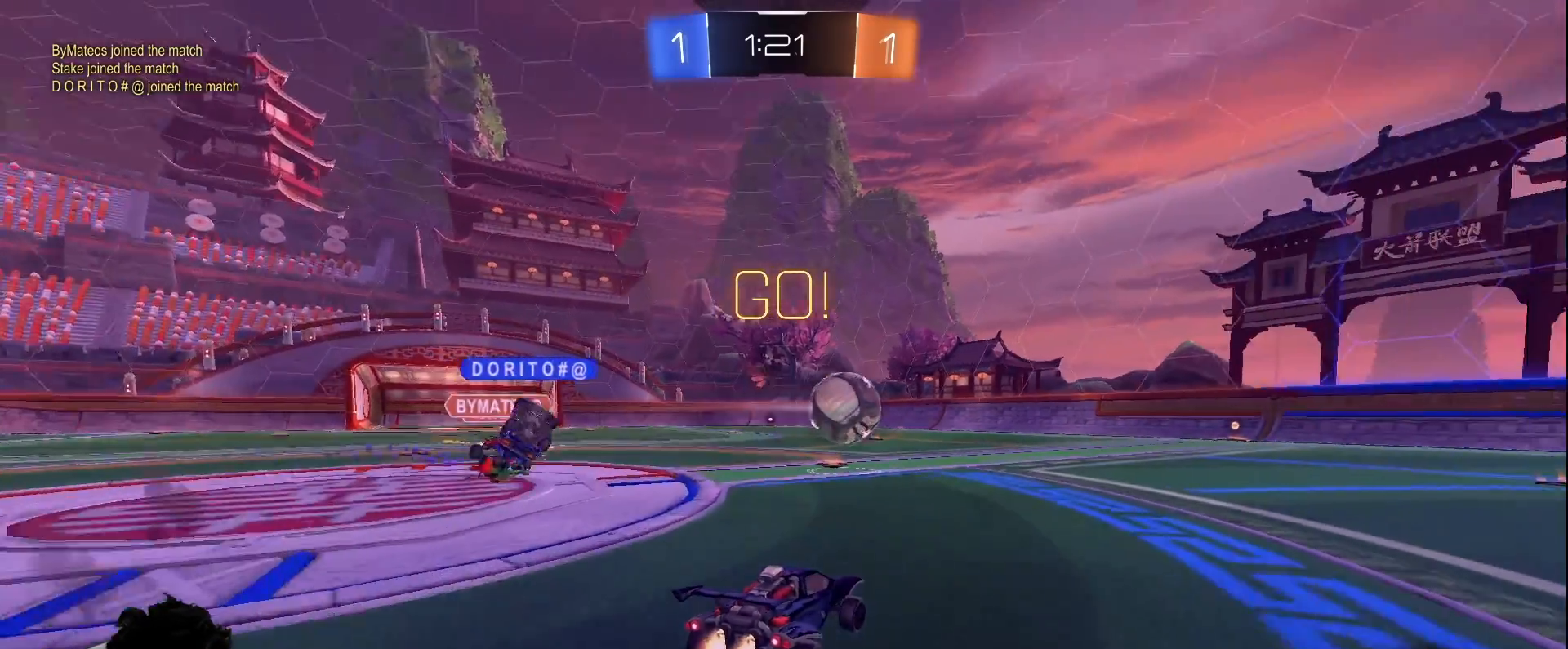
{"keys": ["w"], "mouse": ["left"], "events": [[133, "d", "up"]]}
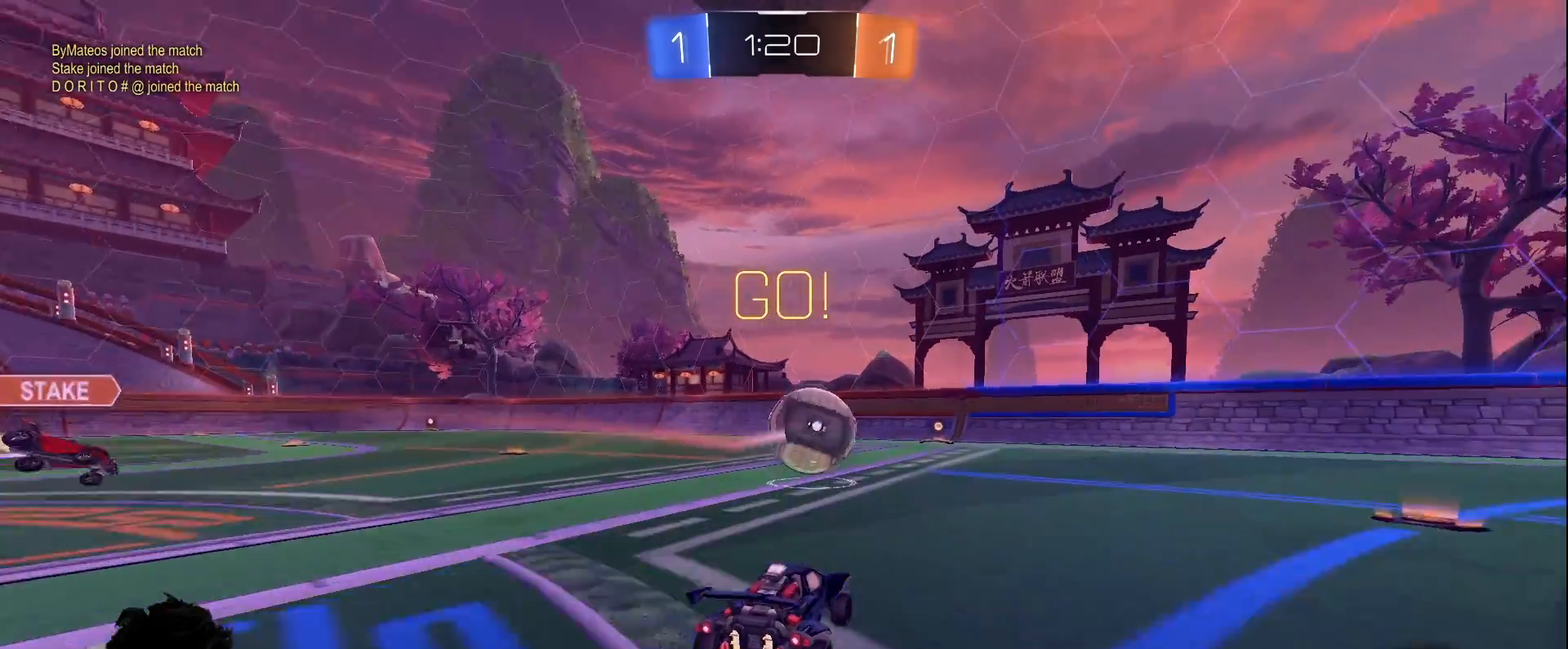
{"keys": ["d", "w"], "mouse": ["right"], "events": [[117, "a", "down"], [150, "a", "up"], [417, "mouse_right", "down"], [433, "d", "down"], [433, "mouse_left", "up"]]}
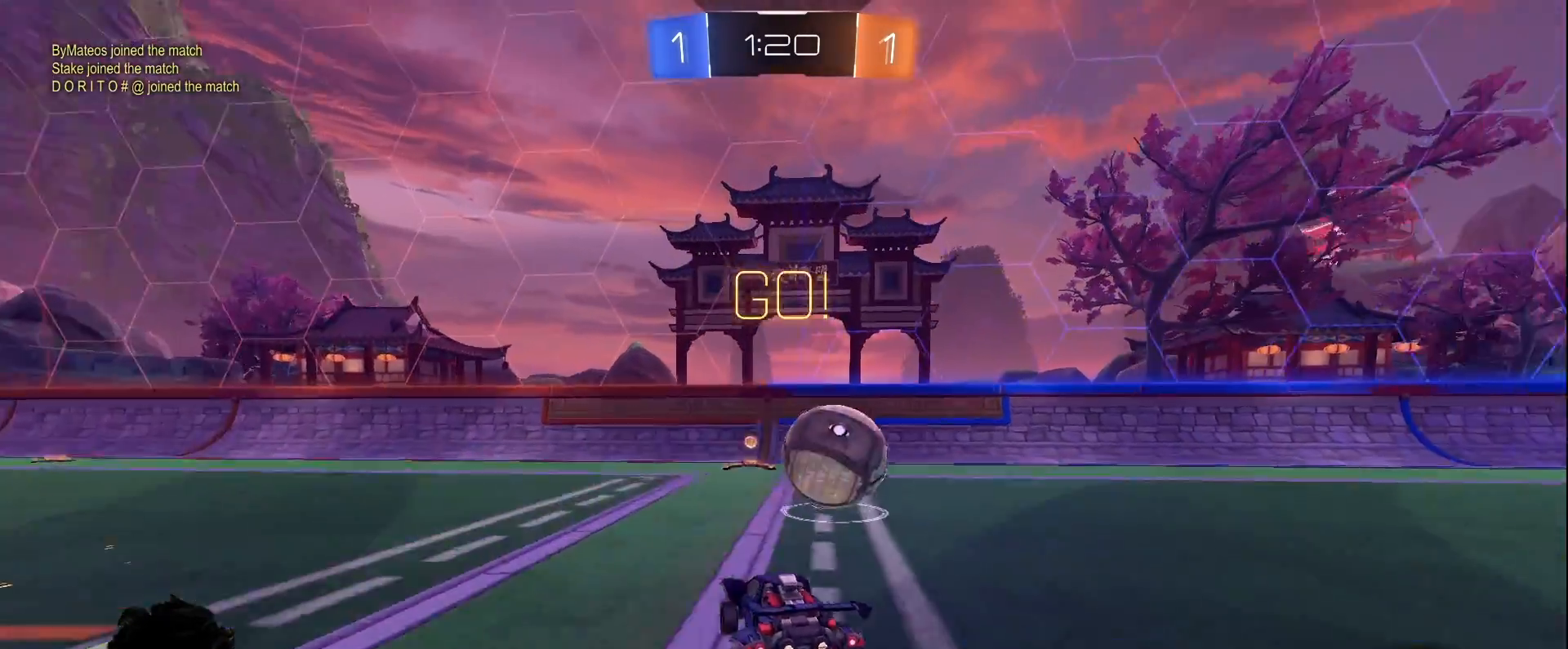
{"keys": ["d", "shift", "w"], "mouse": [], "events": [[33, "mouse_right", "up"], [117, "mouse_right", "down"], [167, "shift", "down"], [333, "mouse_right", "up"]]}
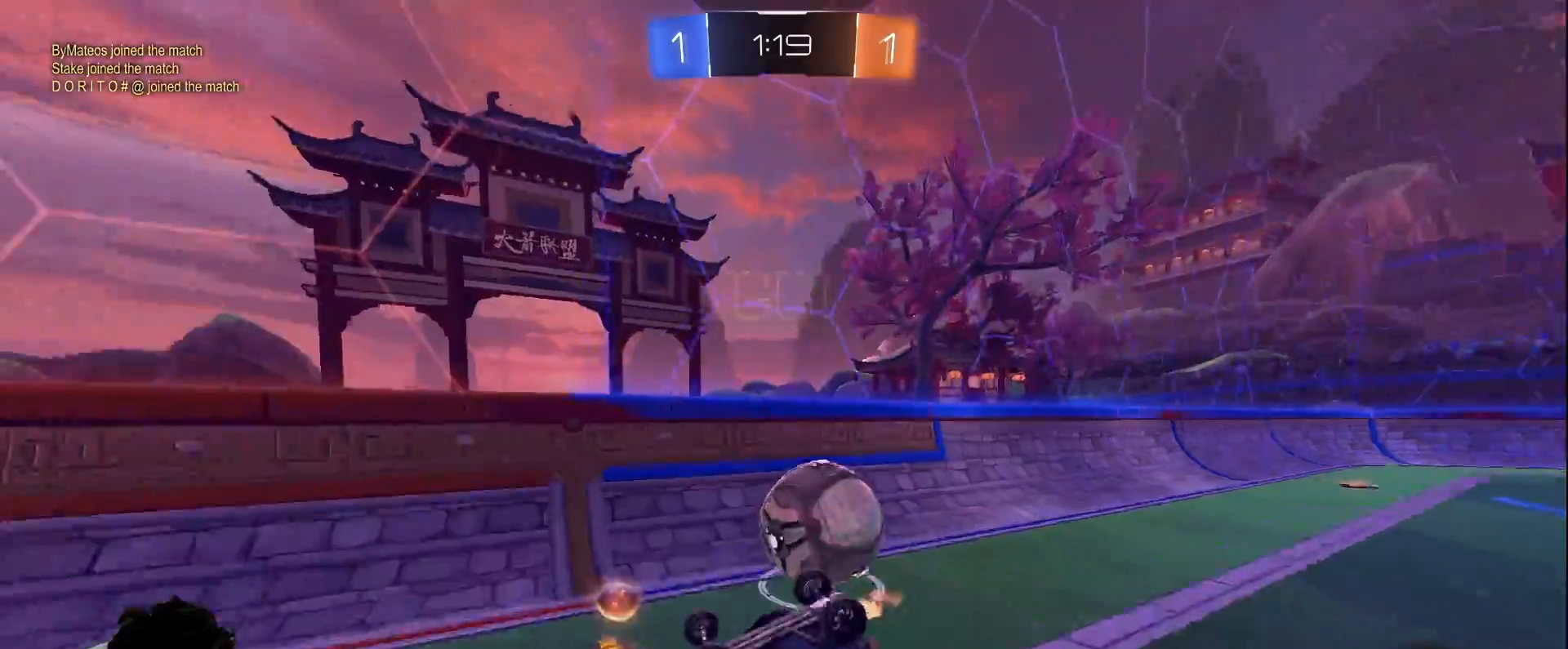
{"keys": ["d", "w"], "mouse": [], "events": [[50, "shift", "up"]]}
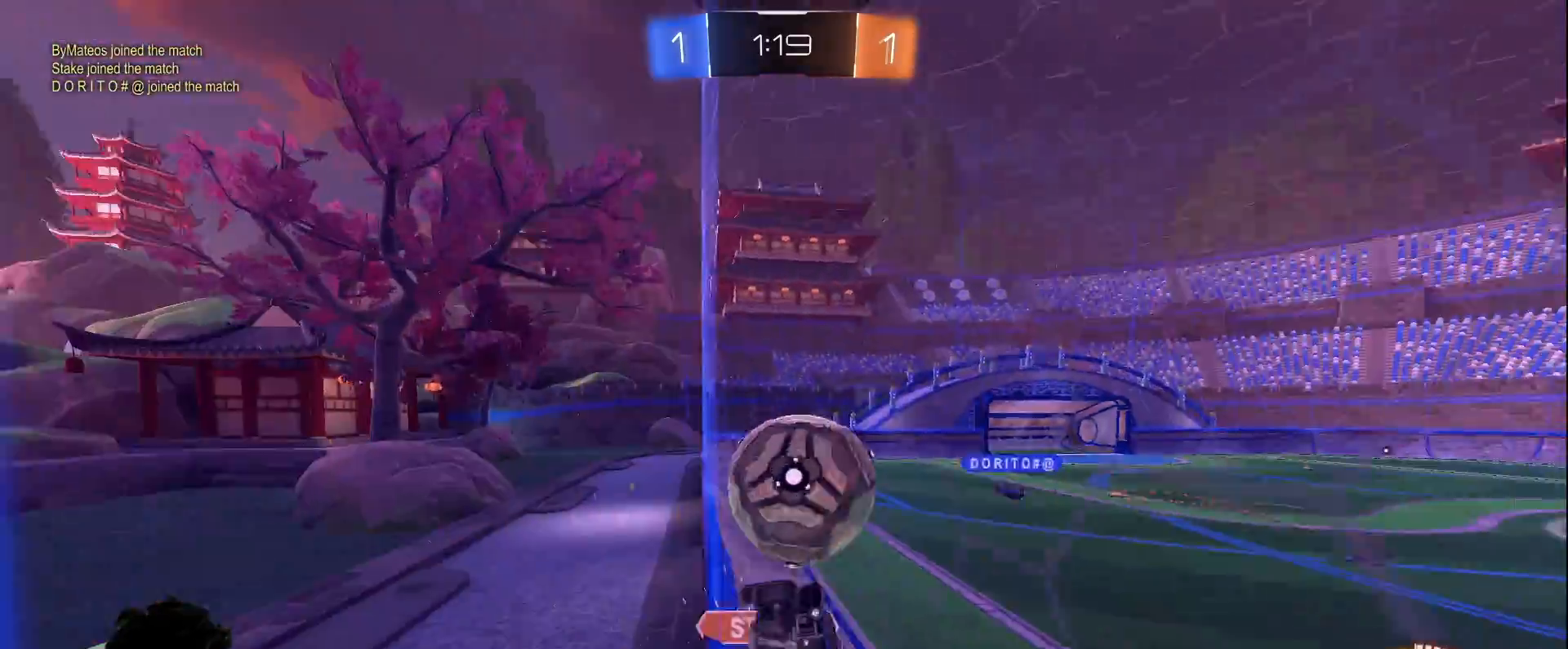
{"keys": ["d", "w"], "mouse": [], "events": []}
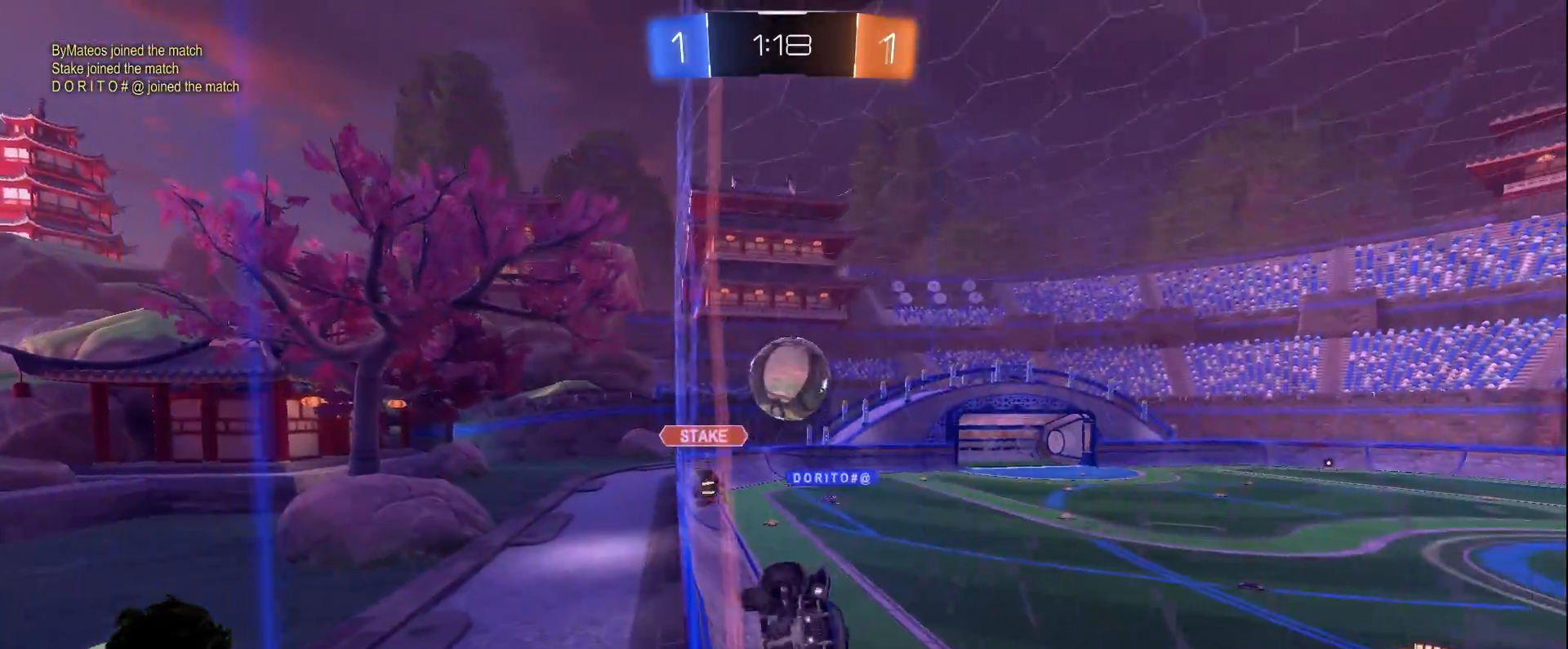
{"keys": ["d", "w"], "mouse": [], "events": [[217, "shift", "down"], [317, "shift", "up"]]}
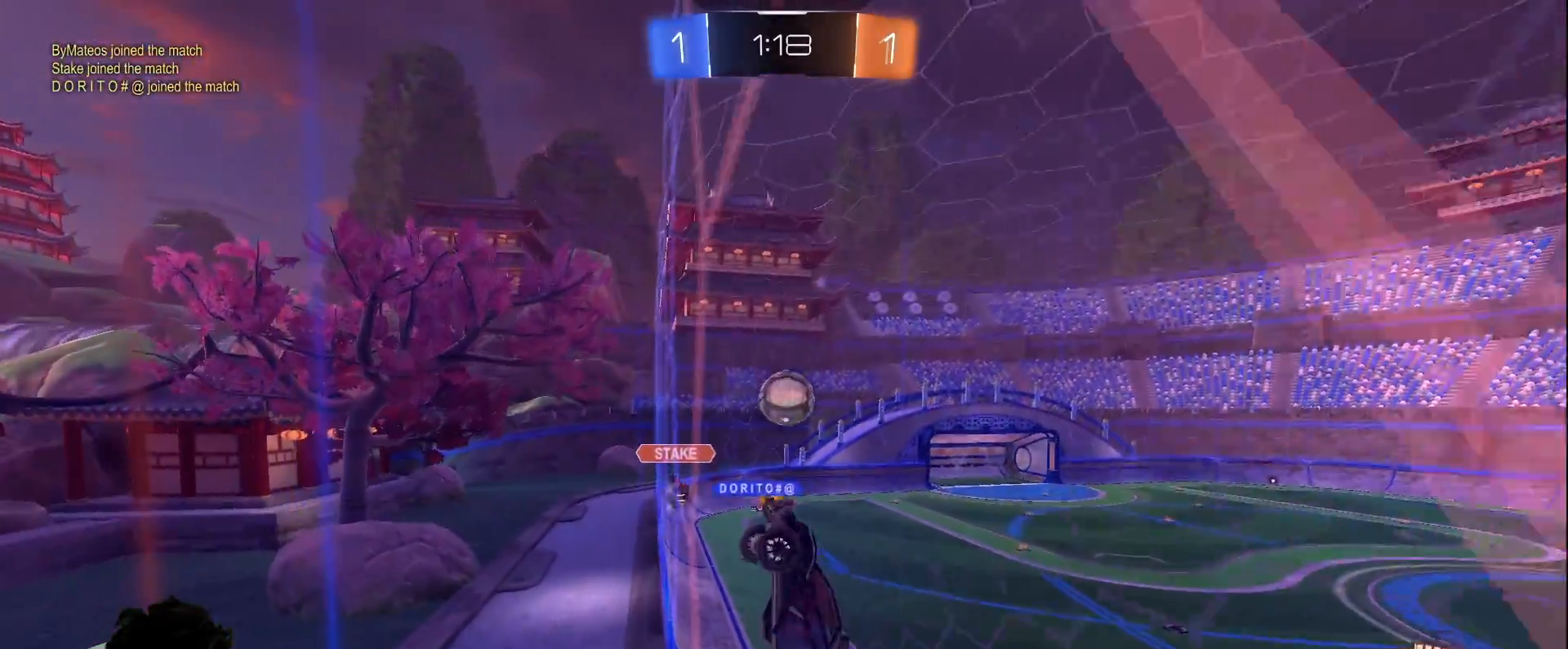
{"keys": ["d", "w"], "mouse": ["left"], "events": [[367, "mouse_left", "down"]]}
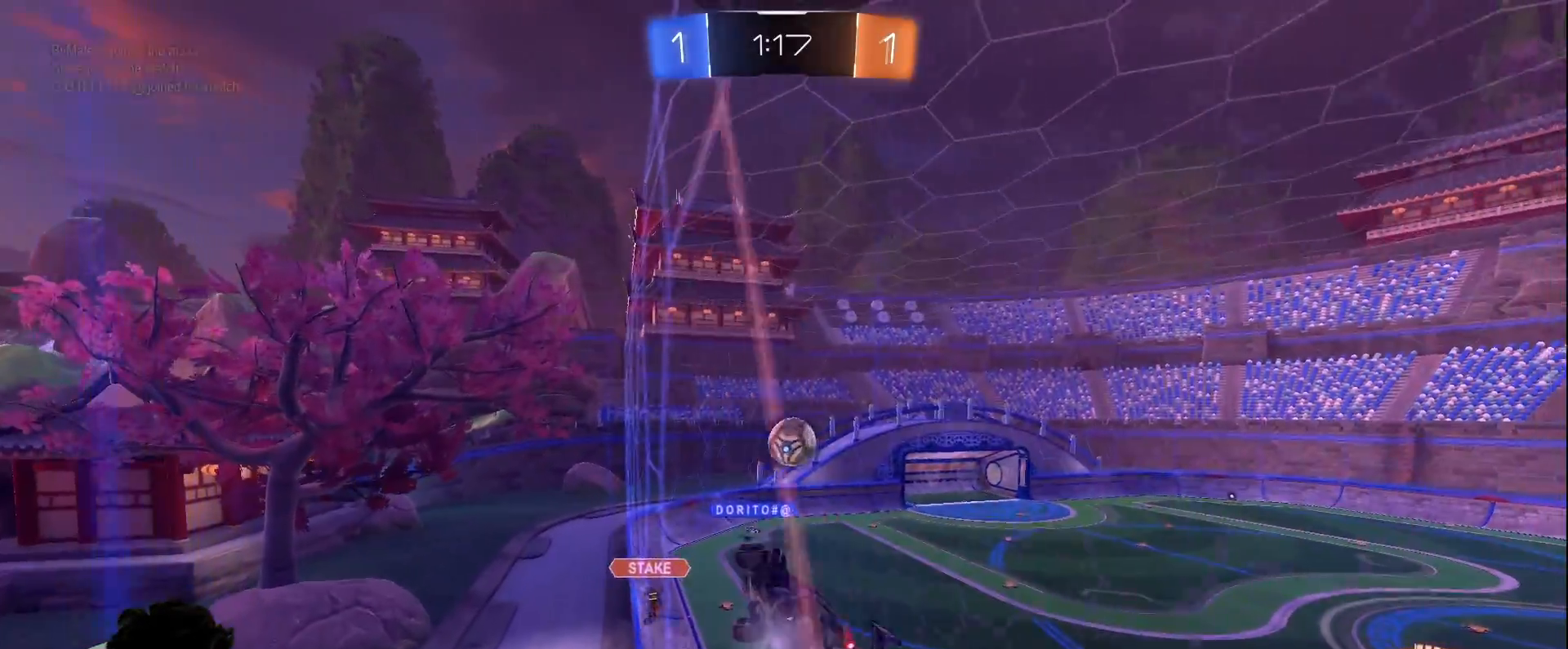
{"keys": ["s"], "mouse": ["left", "right"], "events": [[300, "d", "up"], [350, "mouse_right", "down"], [350, "w", "up"], [483, "s", "down"]]}
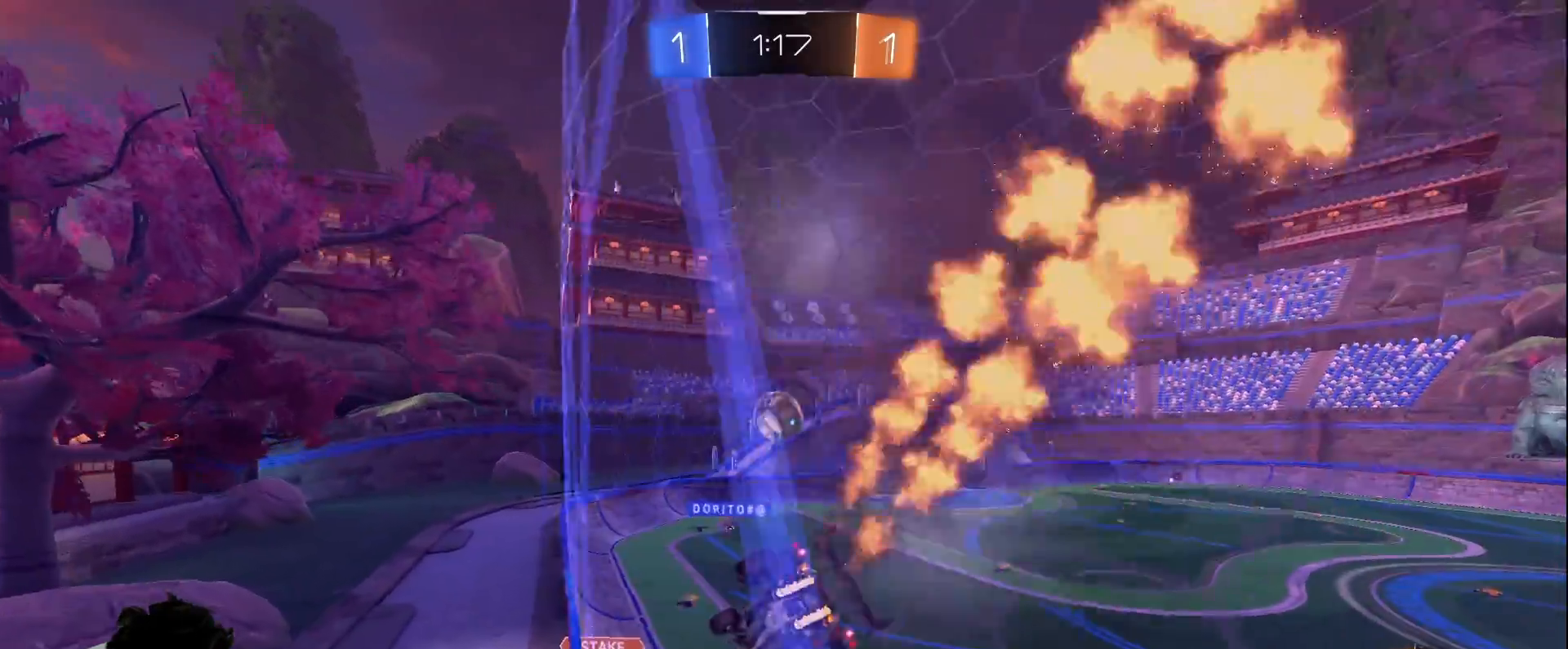
{"keys": ["w"], "mouse": [], "events": [[33, "mouse_left", "up"], [83, "mouse_right", "up"], [133, "d", "down"], [267, "d", "up"], [267, "s", "up"], [317, "d", "down"], [500, "d", "up"], [500, "w", "down"]]}
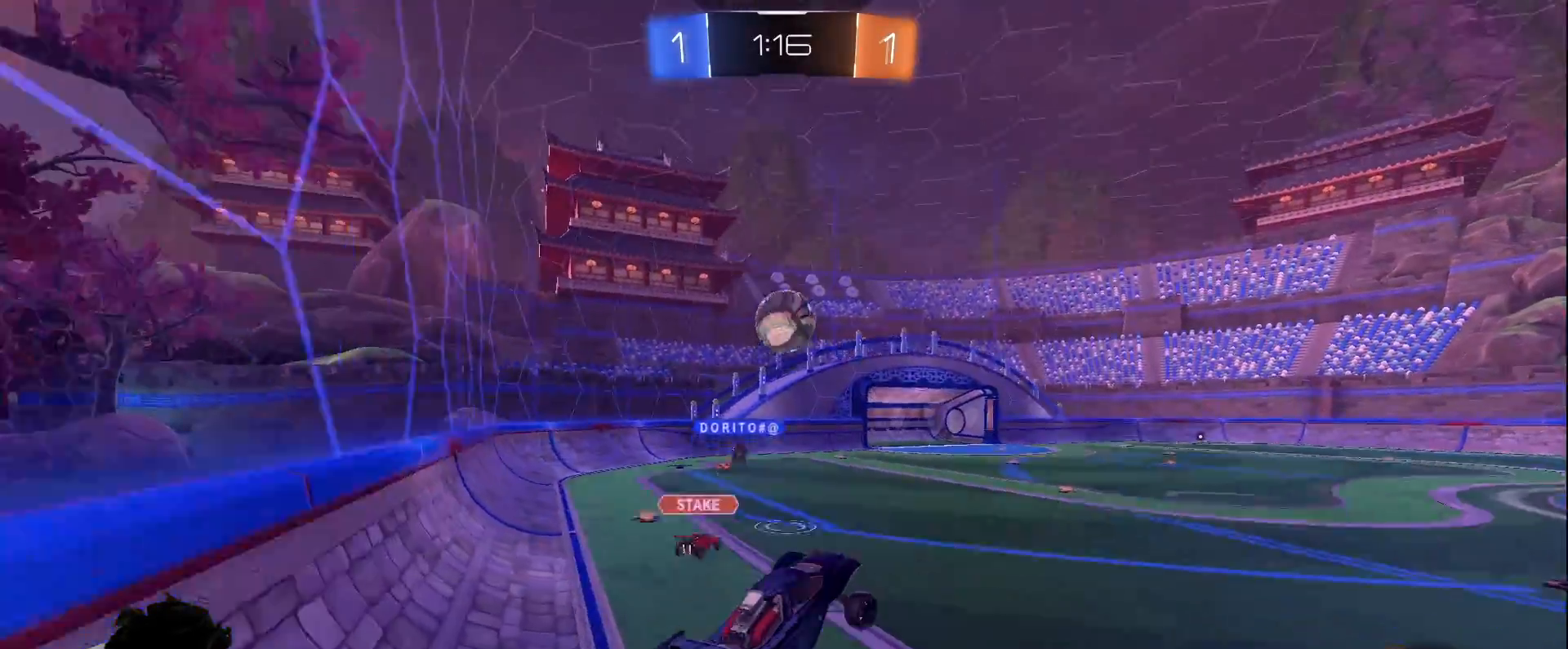
{"keys": ["d", "w"], "mouse": [], "events": [[150, "mouse_right", "down"], [233, "d", "down"], [267, "mouse_right", "up"]]}
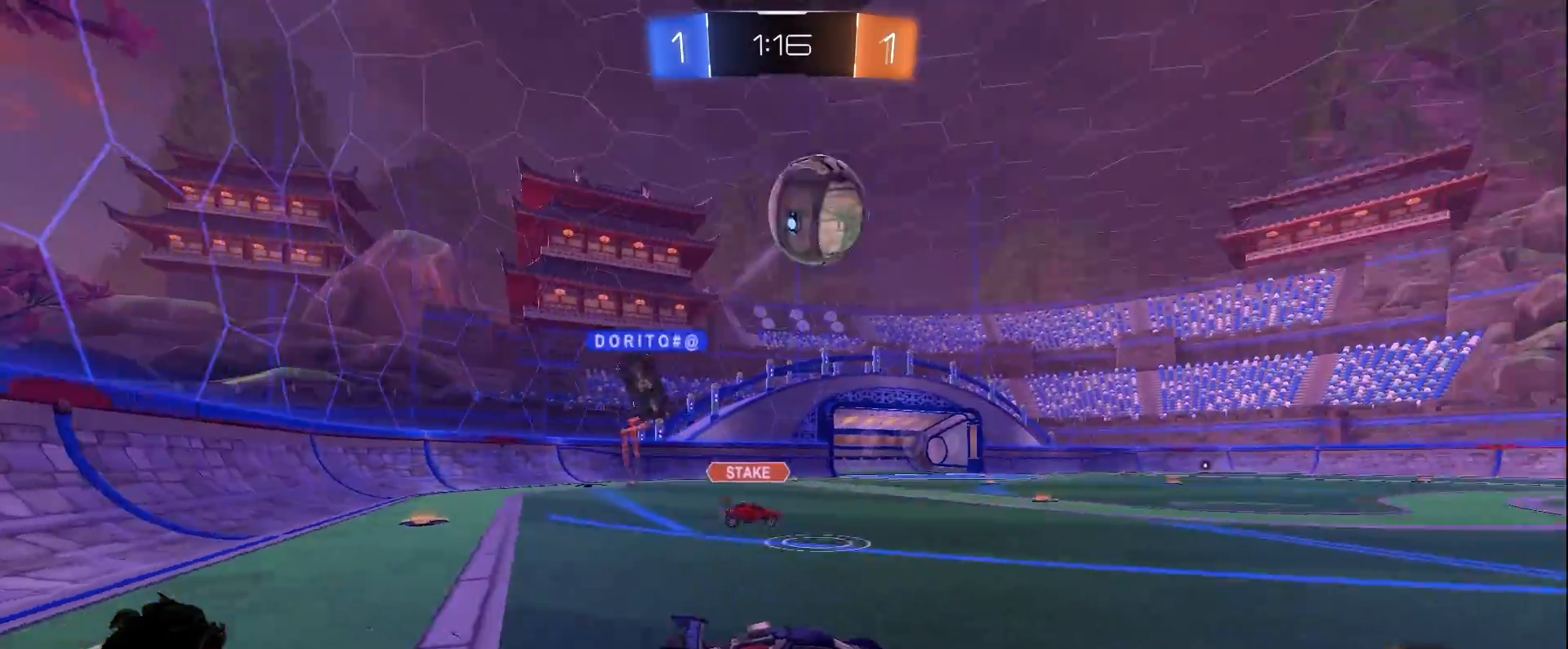
{"keys": ["w"], "mouse": [], "events": [[17, "mouse_left", "down"], [117, "space", "down"], [300, "d", "up"], [300, "space", "up"], [350, "mouse_left", "up"]]}
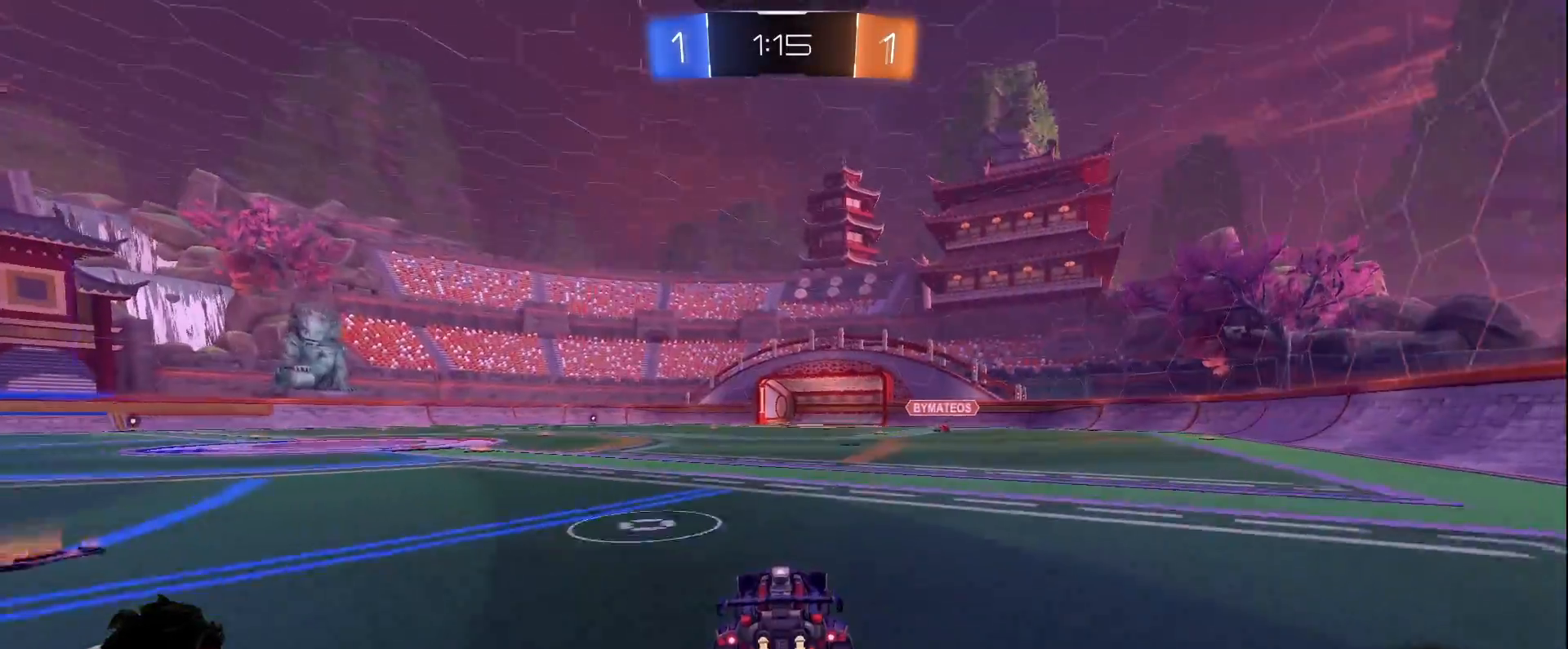
{"keys": ["a", "w"], "mouse": [], "events": [[83, "a", "down"], [217, "space", "down"], [500, "space", "up"]]}
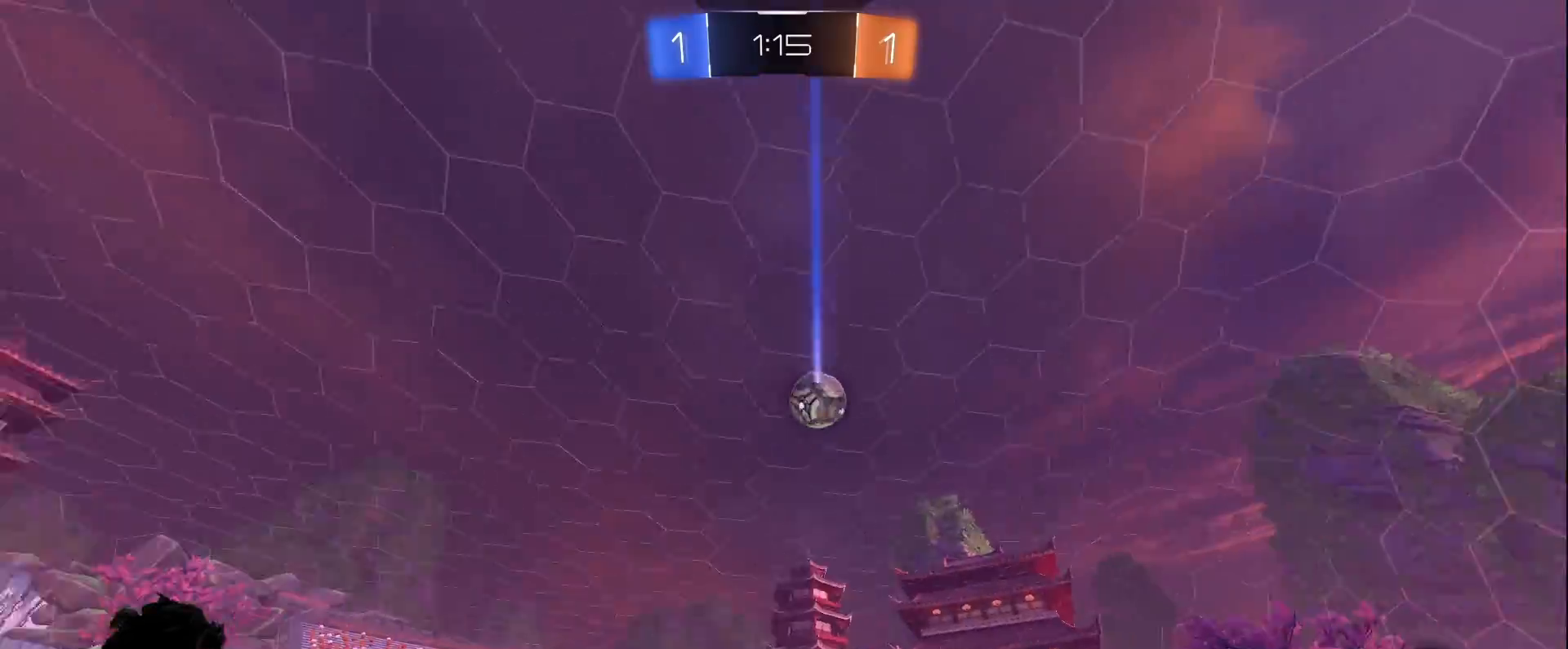
{"keys": ["d", "w"], "mouse": ["left"], "events": [[50, "a", "up"], [50, "mouse_left", "down"], [383, "d", "down"]]}
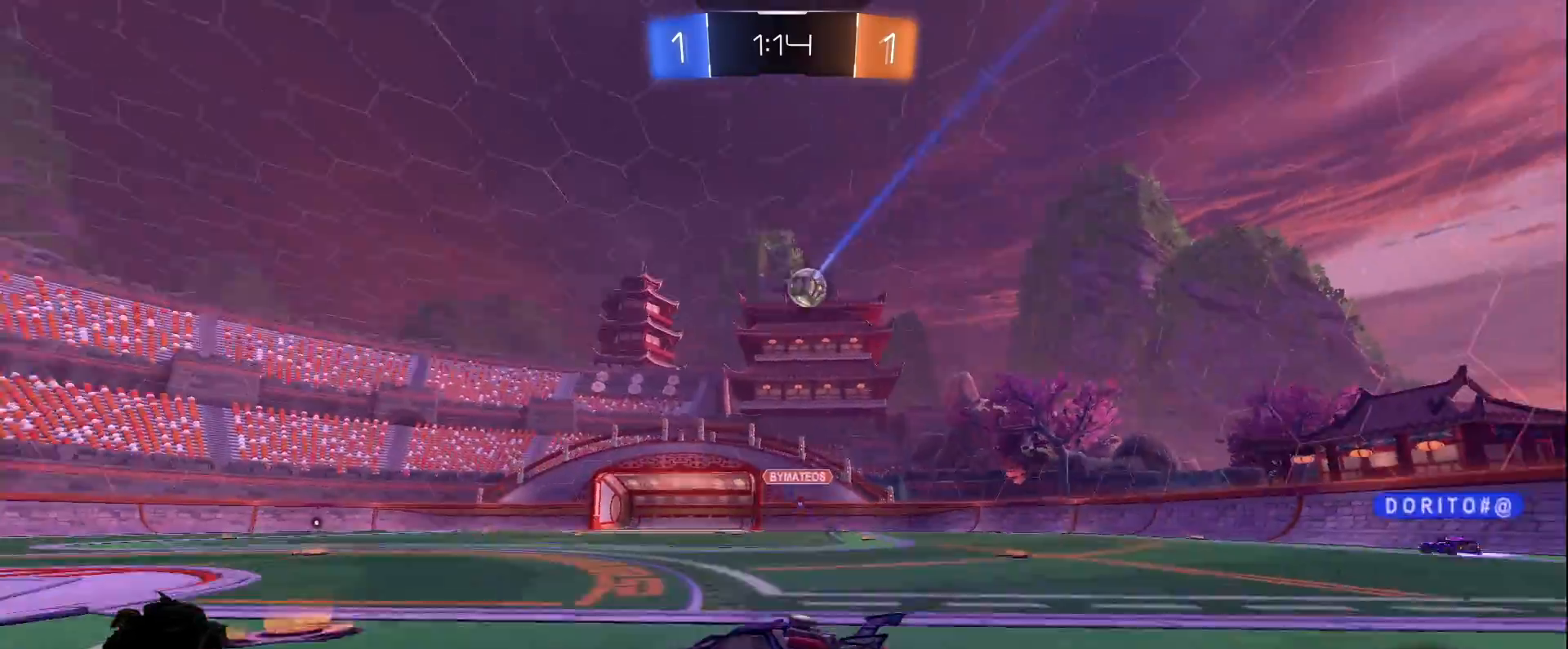
{"keys": ["d", "w"], "mouse": ["left"], "events": [[17, "d", "up"], [67, "a", "down"], [117, "a", "up"], [150, "mouse_left", "up"], [433, "d", "down"], [433, "mouse_left", "down"]]}
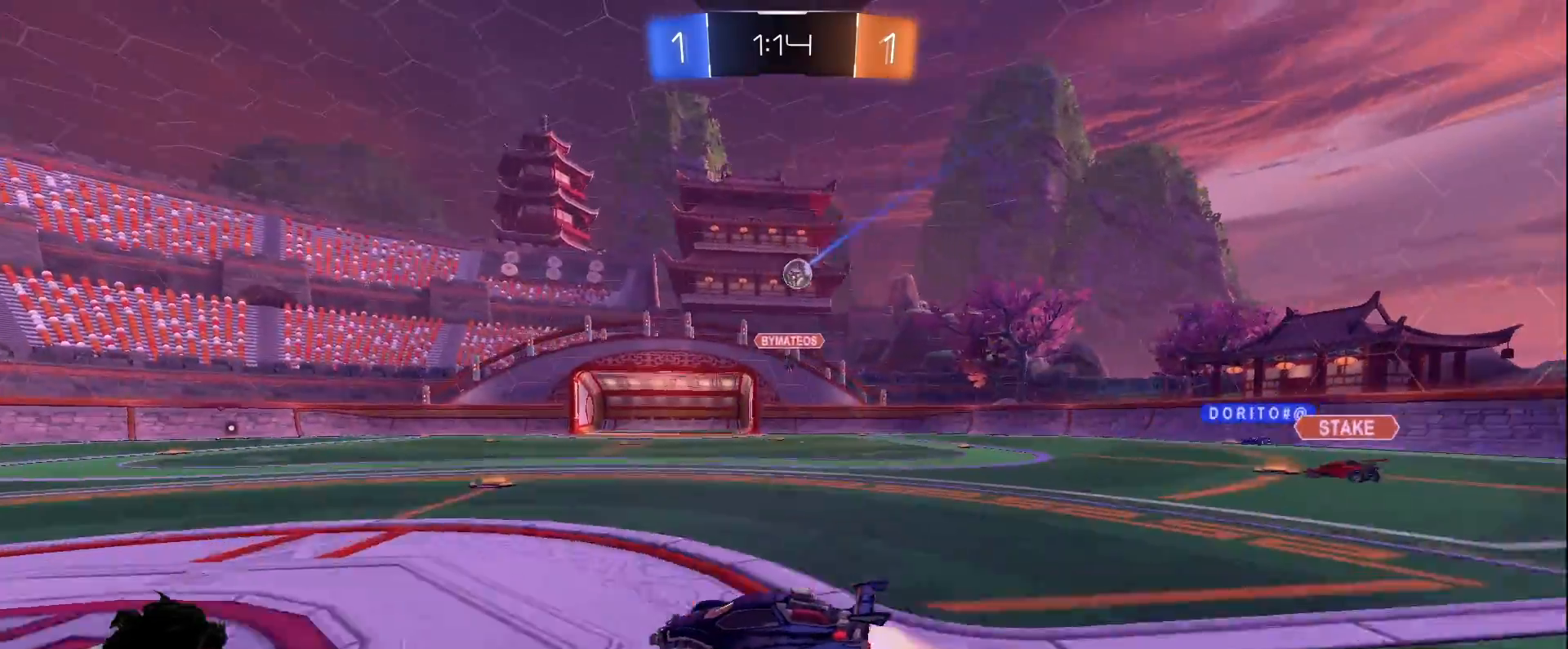
{"keys": ["w"], "mouse": [], "events": [[133, "d", "up"], [167, "mouse_left", "up"]]}
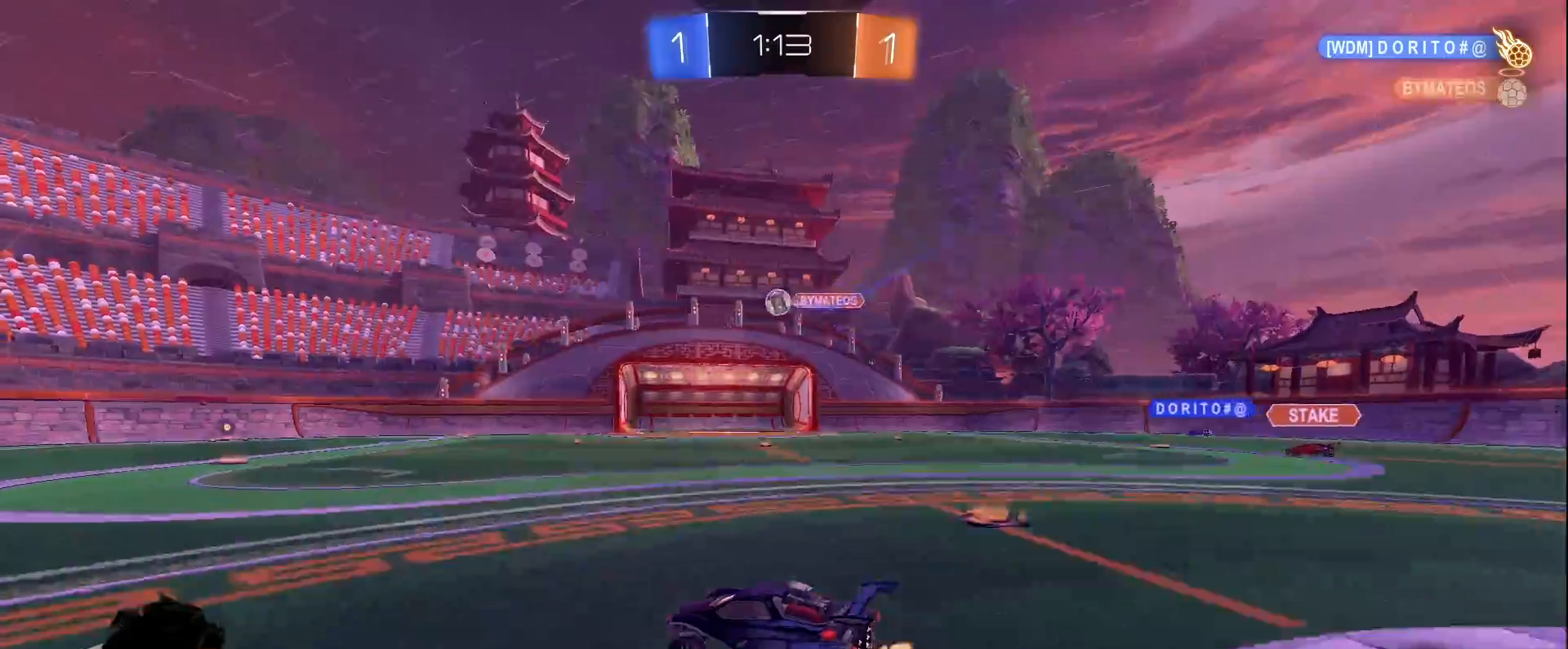
{"keys": ["a", "w"], "mouse": [], "events": [[133, "a", "down"], [233, "a", "up"], [283, "d", "down"], [417, "a", "down"], [417, "d", "up"]]}
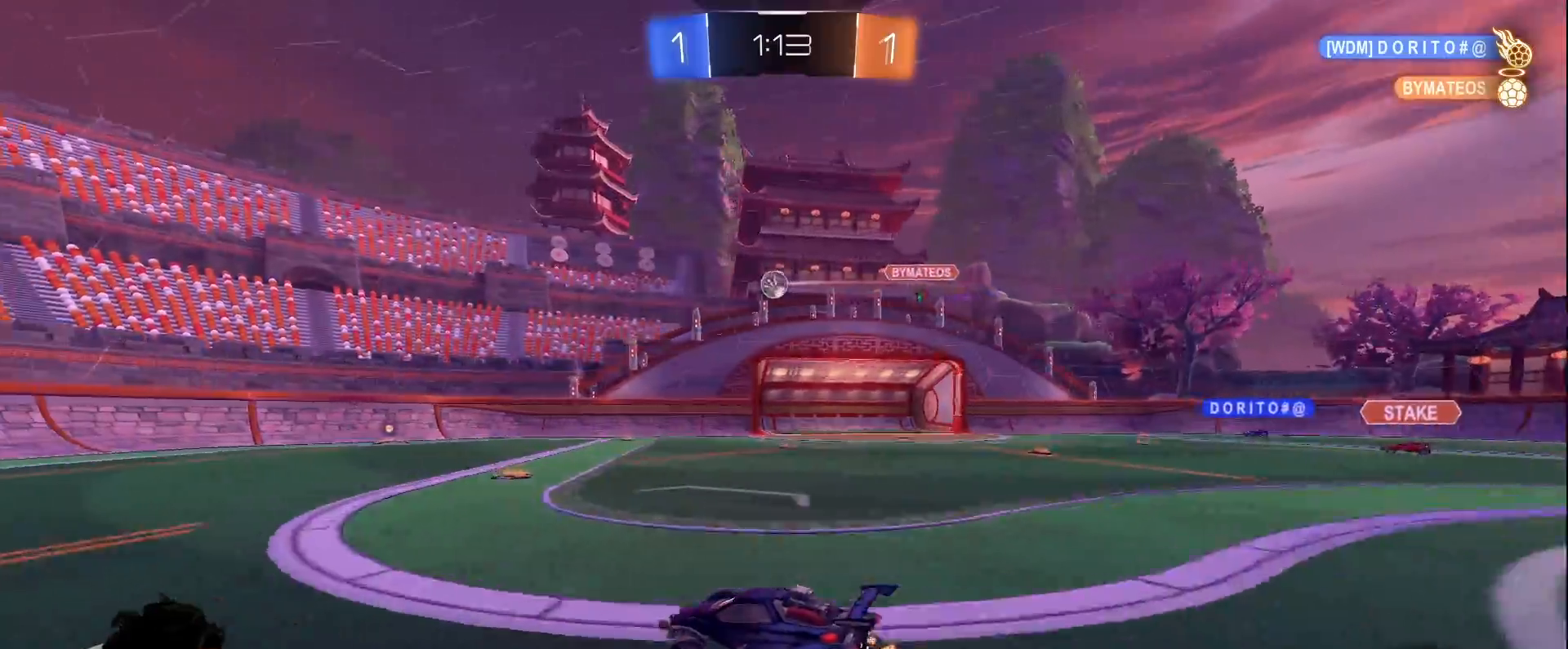
{"keys": ["d", "w"], "mouse": ["left"], "events": [[67, "a", "up"], [300, "d", "down"], [417, "mouse_left", "down"]]}
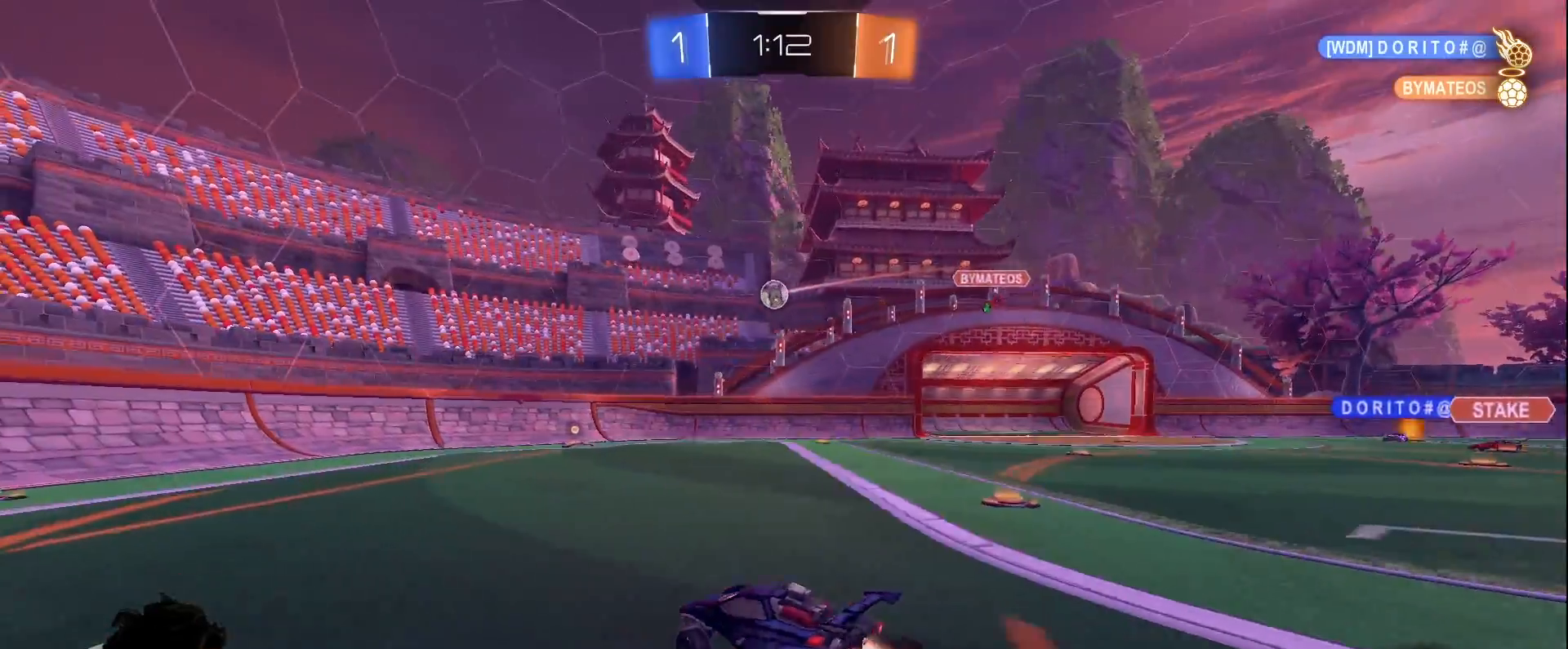
{"keys": ["w"], "mouse": [], "events": [[317, "d", "up"], [367, "mouse_left", "up"]]}
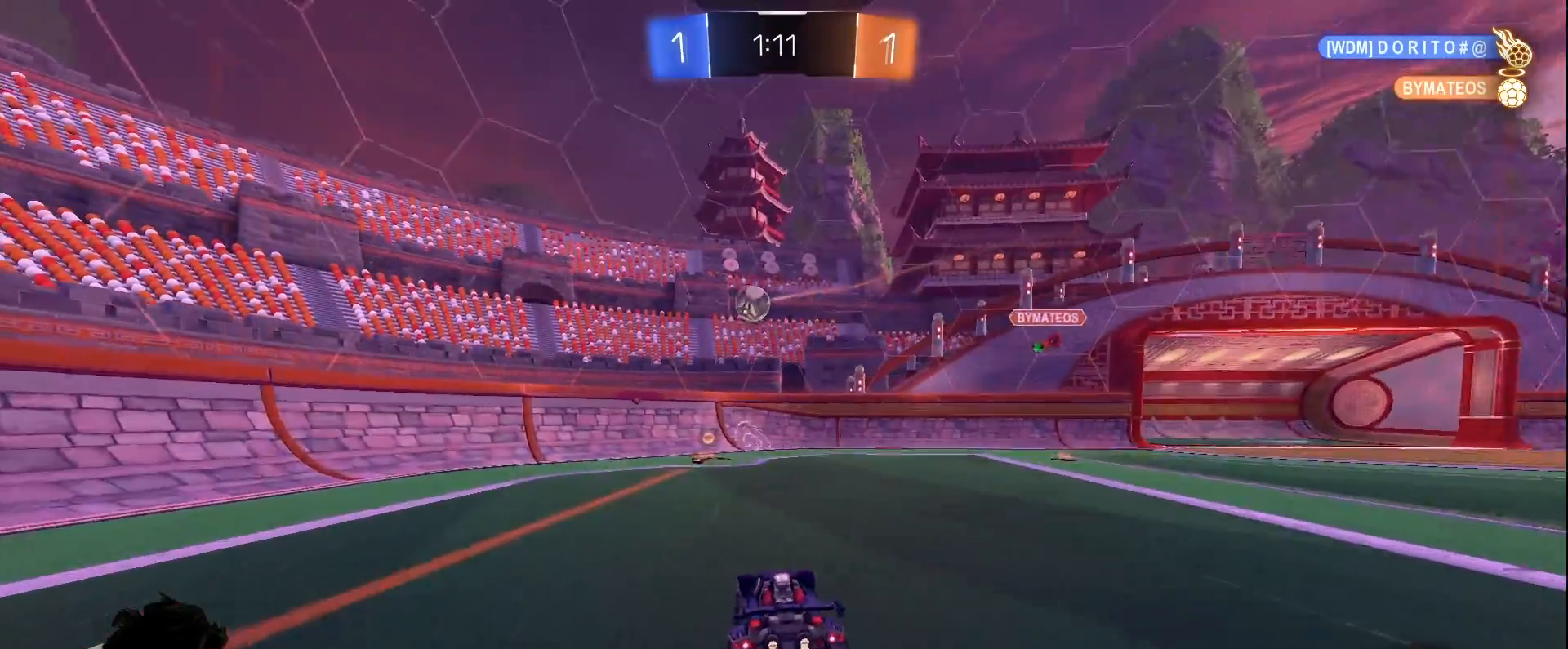
{"keys": ["a", "w"], "mouse": [], "events": [[233, "a", "down"], [233, "shift", "down"], [417, "shift", "up"]]}
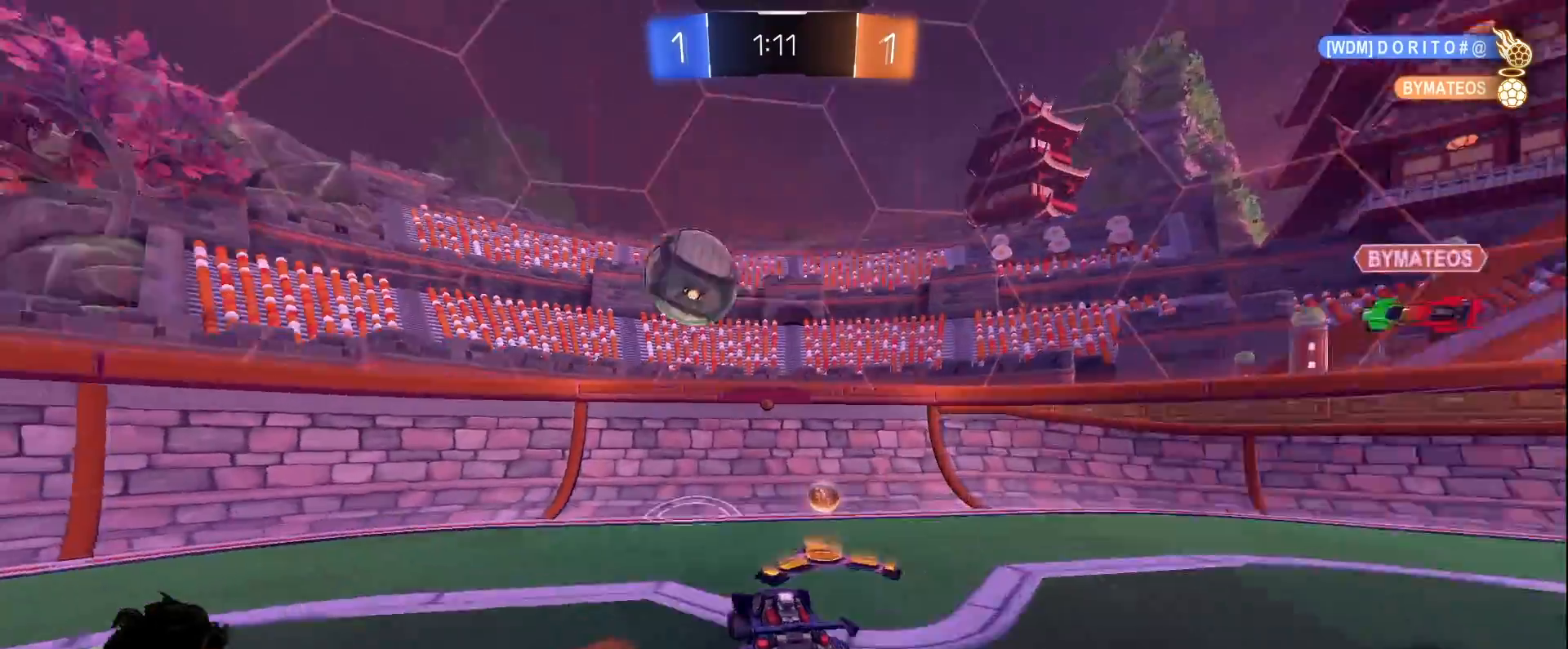
{"keys": ["a", "w"], "mouse": [], "events": []}
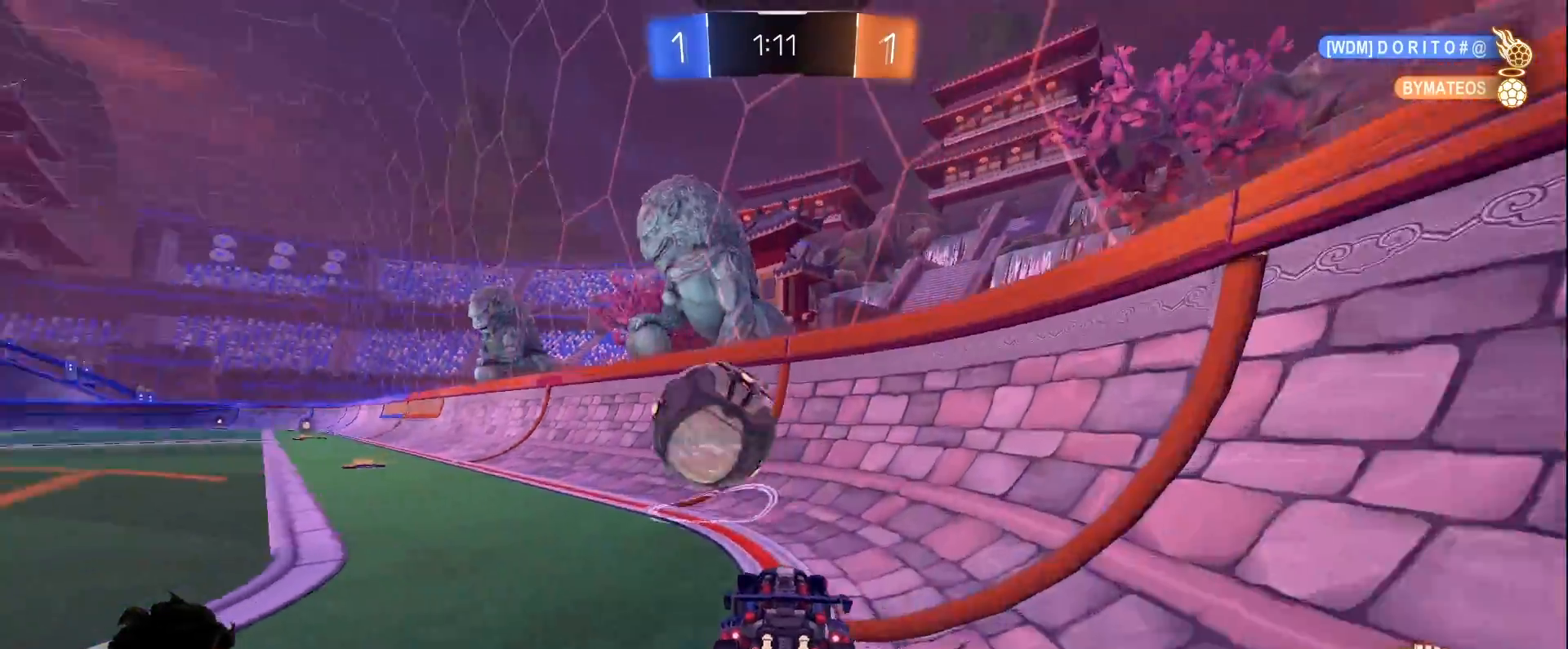
{"keys": ["a", "w"], "mouse": ["left"], "events": [[33, "mouse_left", "down"], [83, "a", "up"], [83, "d", "down"], [217, "d", "up"], [367, "a", "down"]]}